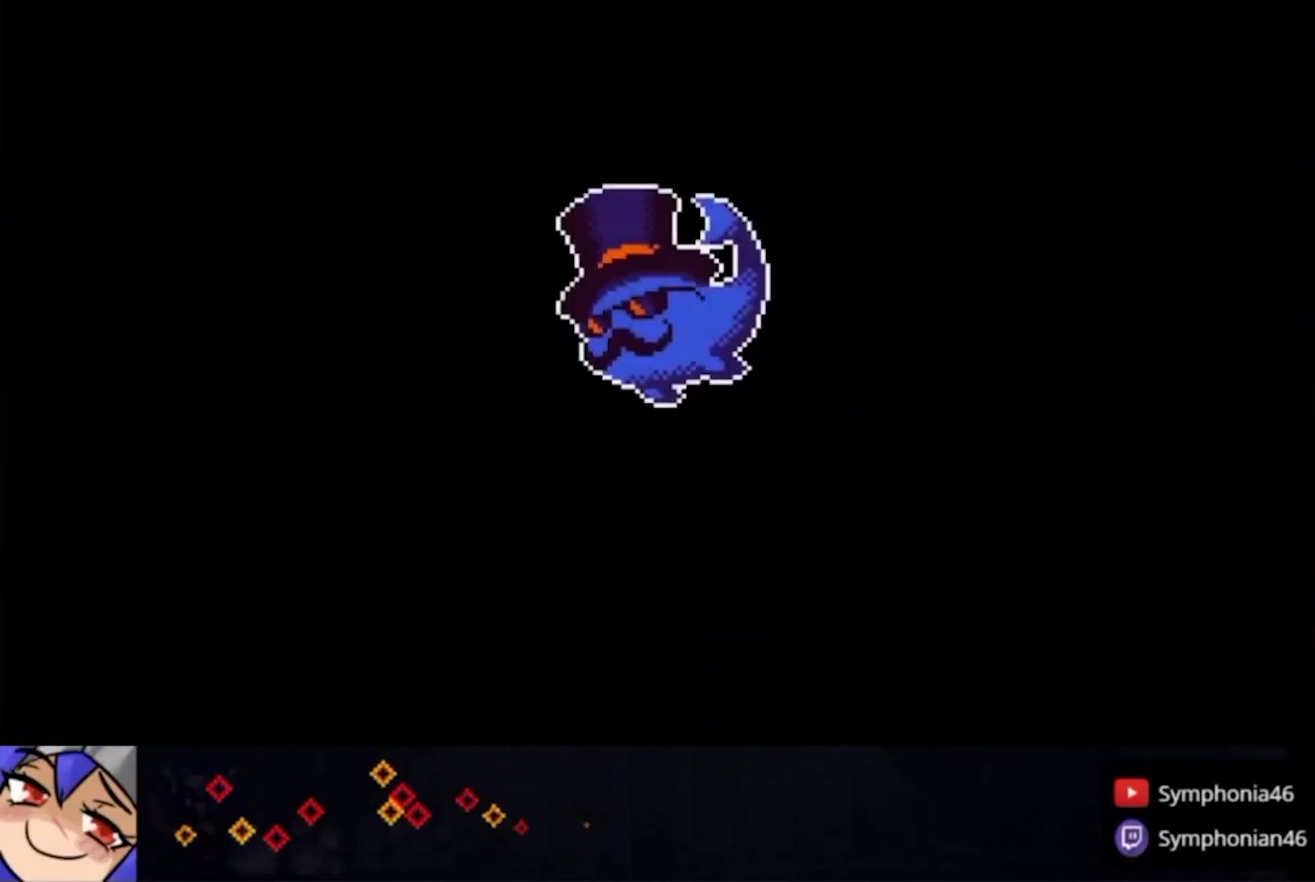
Gameplay with a controller (PlayStation layout); each line is a JSON object with the inputs held at the frame after it. "events" lists button and stick changes between this image and that frame as [ms after this image, input, new state], when the widget could be followed in between. This overlay highlights the sticks when they move; stick clicks (L3 R3) are not distinguishable. Not read: CROSS L3 R3.
{"buttons": ["CIRCLE", "TRIANGLE"], "left_stick": "center", "right_stick": "center", "events": [[67, "CIRCLE", "up"], [67, "TRIANGLE", "up"], [133, "CIRCLE", "down"], [133, "TRIANGLE", "down"], [367, "CIRCLE", "up"], [367, "TRIANGLE", "up"], [433, "CIRCLE", "down"], [433, "TRIANGLE", "down"]]}
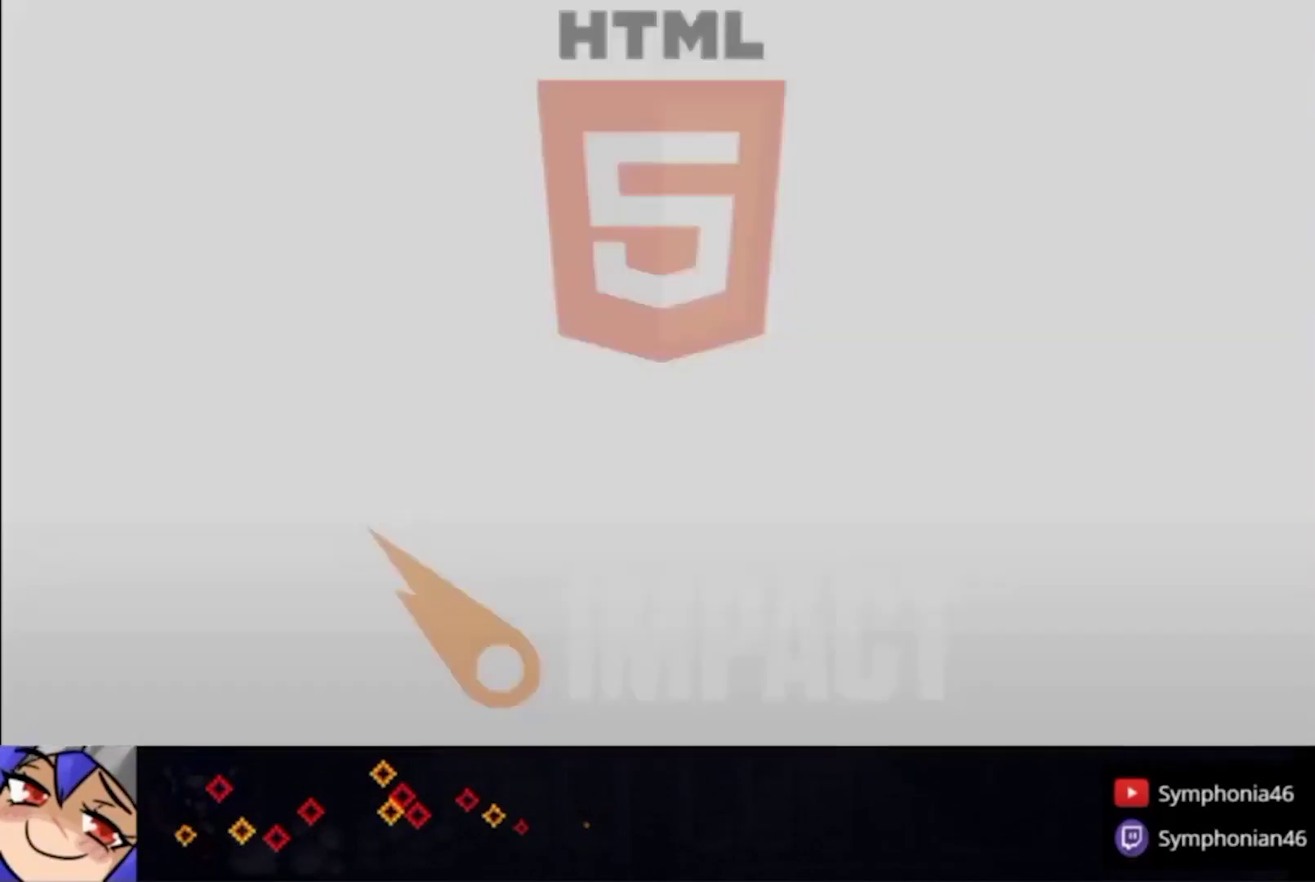
{"buttons": [], "left_stick": "center", "right_stick": "center", "events": [[33, "TRIANGLE", "up"], [167, "CIRCLE", "up"], [233, "CIRCLE", "down"], [400, "TRIANGLE", "down"], [467, "CIRCLE", "up"], [467, "TRIANGLE", "up"]]}
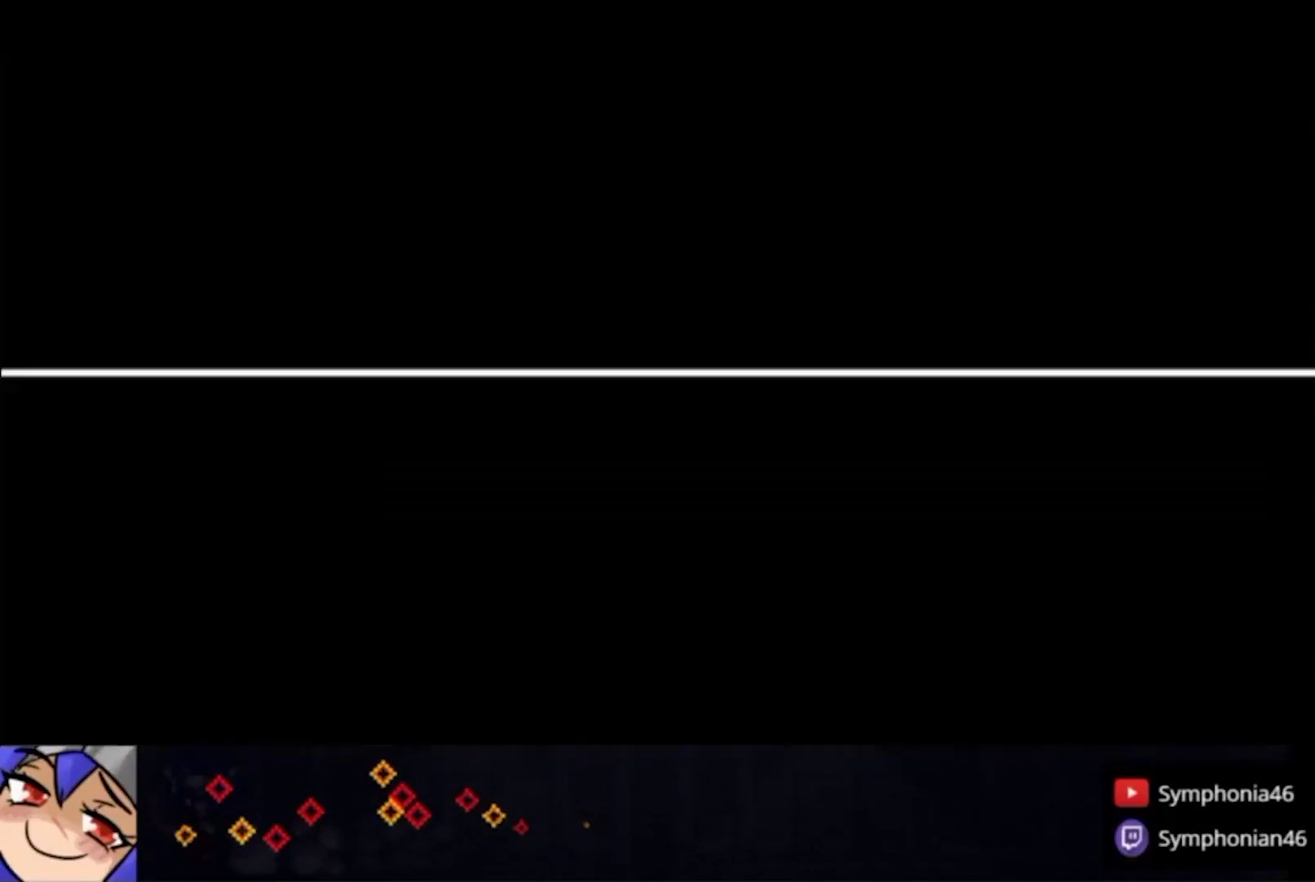
{"buttons": [], "left_stick": "center", "right_stick": "center", "events": [[33, "CIRCLE", "down"], [33, "TRIANGLE", "down"], [100, "CIRCLE", "up"], [100, "TRIANGLE", "up"], [167, "CIRCLE", "down"], [200, "TRIANGLE", "down"], [267, "CIRCLE", "up"], [267, "TRIANGLE", "up"], [367, "CIRCLE", "down"], [367, "TRIANGLE", "down"], [433, "CIRCLE", "up"], [433, "TRIANGLE", "up"]]}
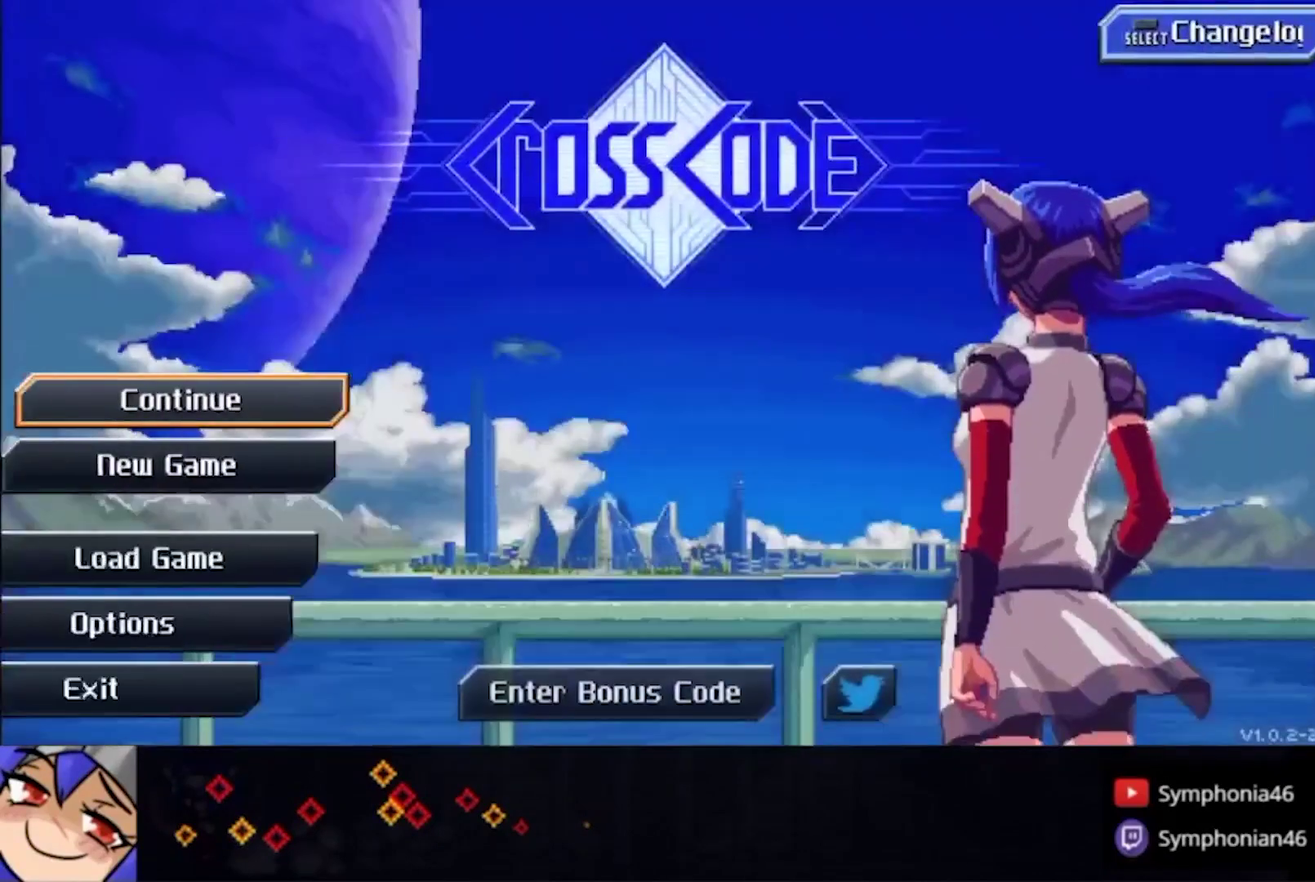
{"buttons": [], "left_stick": "center", "right_stick": "center", "events": [[133, "DPAD_DOWN", "down"], [233, "DPAD_DOWN", "up"], [300, "DPAD_DOWN", "down"], [367, "DPAD_DOWN", "up"]]}
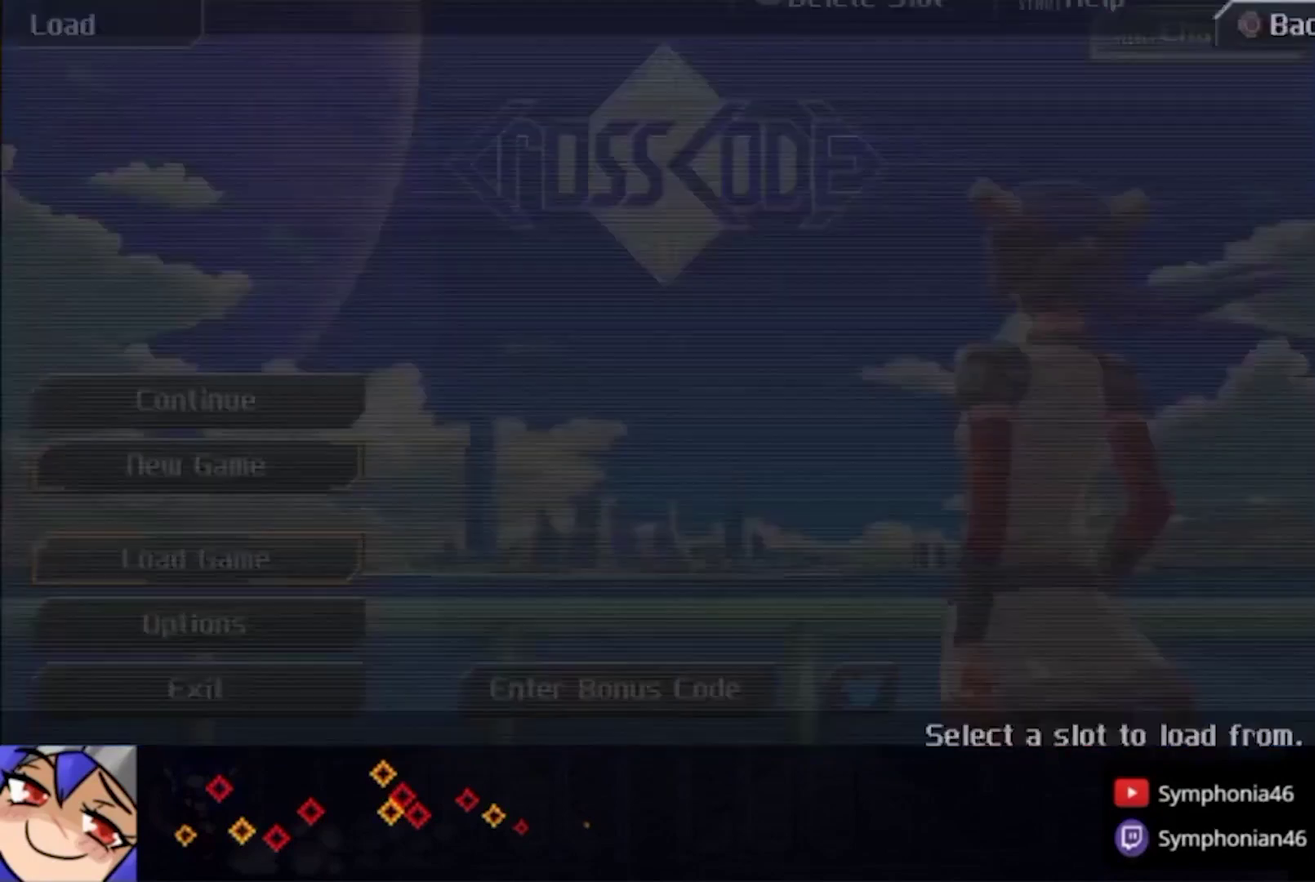
{"buttons": [], "left_stick": "center", "right_stick": "center", "events": []}
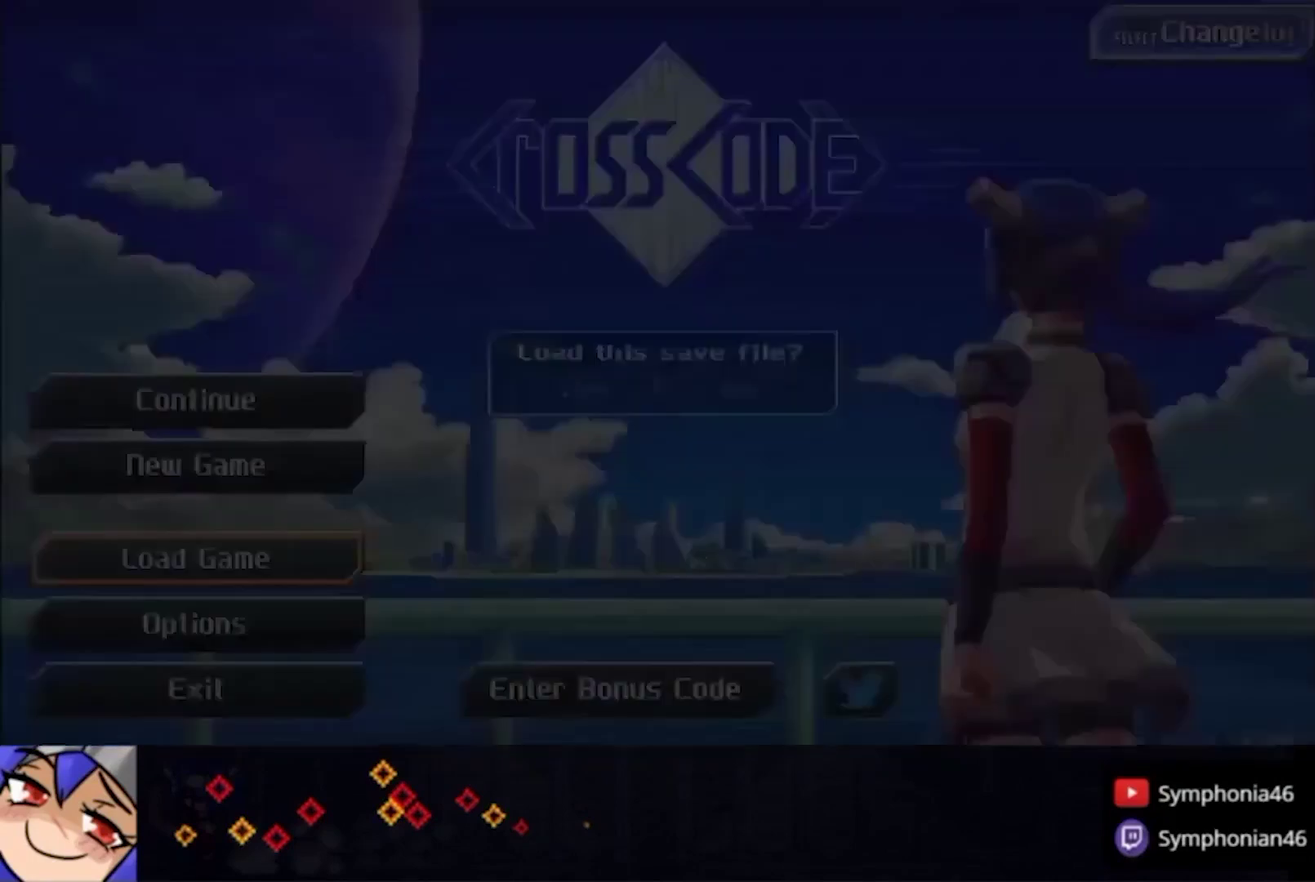
{"buttons": ["TRIANGLE"], "left_stick": "up", "right_stick": "center", "events": [[67, "TRIANGLE", "down"], [133, "left_stick", "up"], [200, "TRIANGLE", "up"], [267, "TRIANGLE", "down"], [333, "TRIANGLE", "up"], [433, "TRIANGLE", "down"]]}
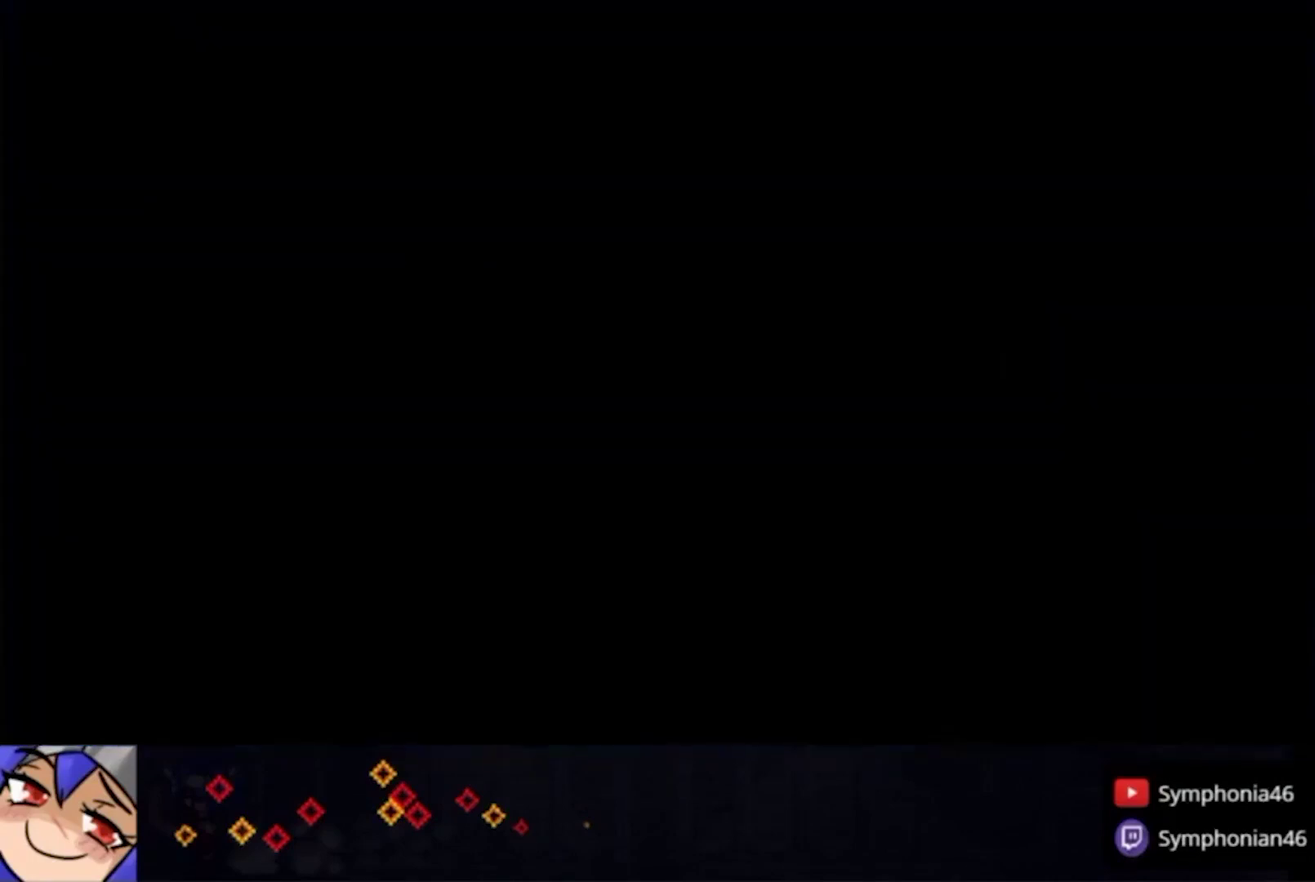
{"buttons": [], "left_stick": "up", "right_stick": "center", "events": [[33, "TRIANGLE", "up"], [100, "TRIANGLE", "down"], [333, "TRIANGLE", "up"]]}
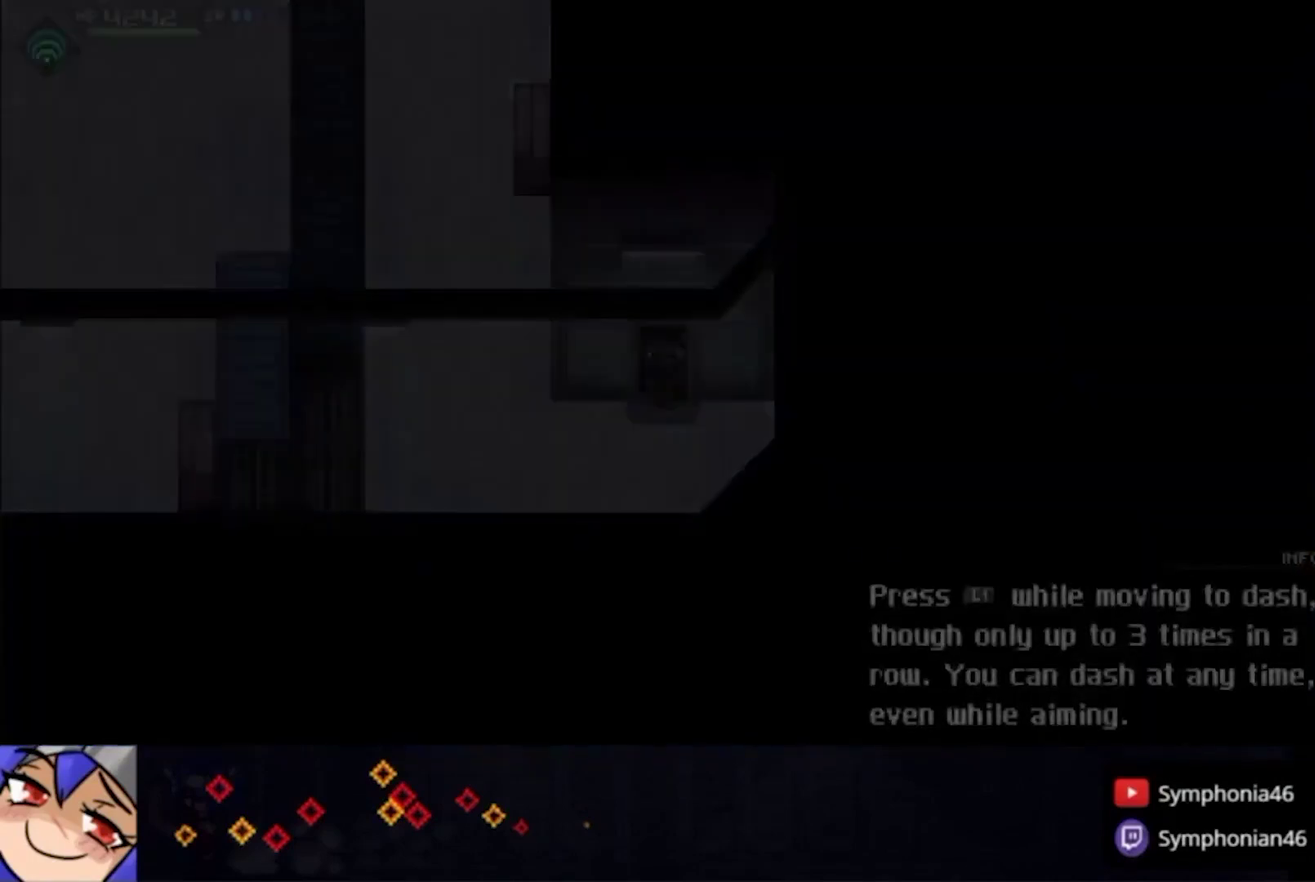
{"buttons": [], "left_stick": "up", "right_stick": "center", "events": [[67, "TRIANGLE", "down"], [133, "TRIANGLE", "up"], [367, "TRIANGLE", "down"], [433, "TRIANGLE", "up"]]}
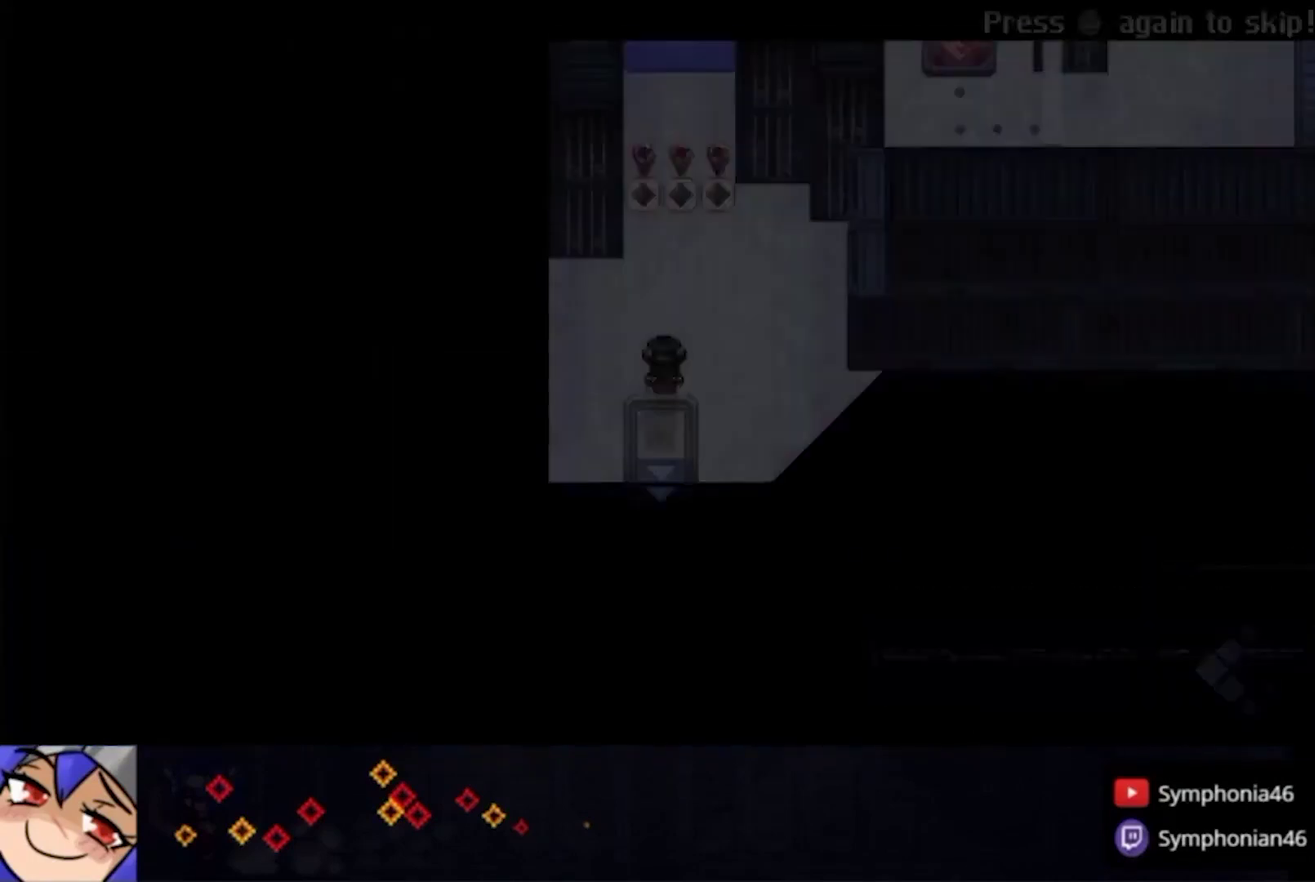
{"buttons": ["SQUARE"], "left_stick": "up", "right_stick": "center", "events": [[167, "TRIANGLE", "down"], [367, "TRIANGLE", "up"], [433, "SQUARE", "down"]]}
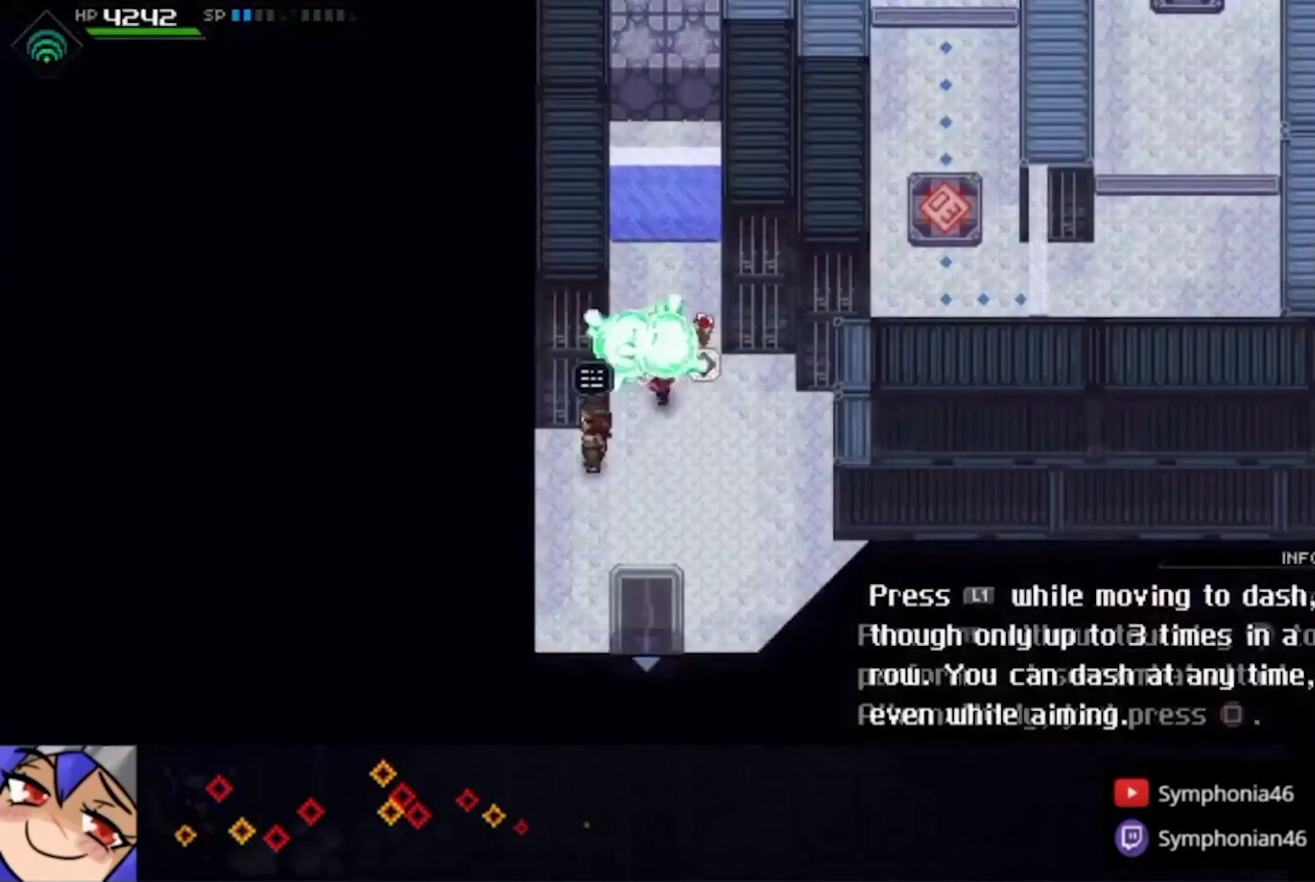
{"buttons": ["L1"], "left_stick": "up", "right_stick": "center", "events": [[67, "SQUARE", "up"], [133, "L1", "down"], [200, "L1", "up"], [300, "L1", "down"], [367, "L1", "up"], [467, "L1", "down"]]}
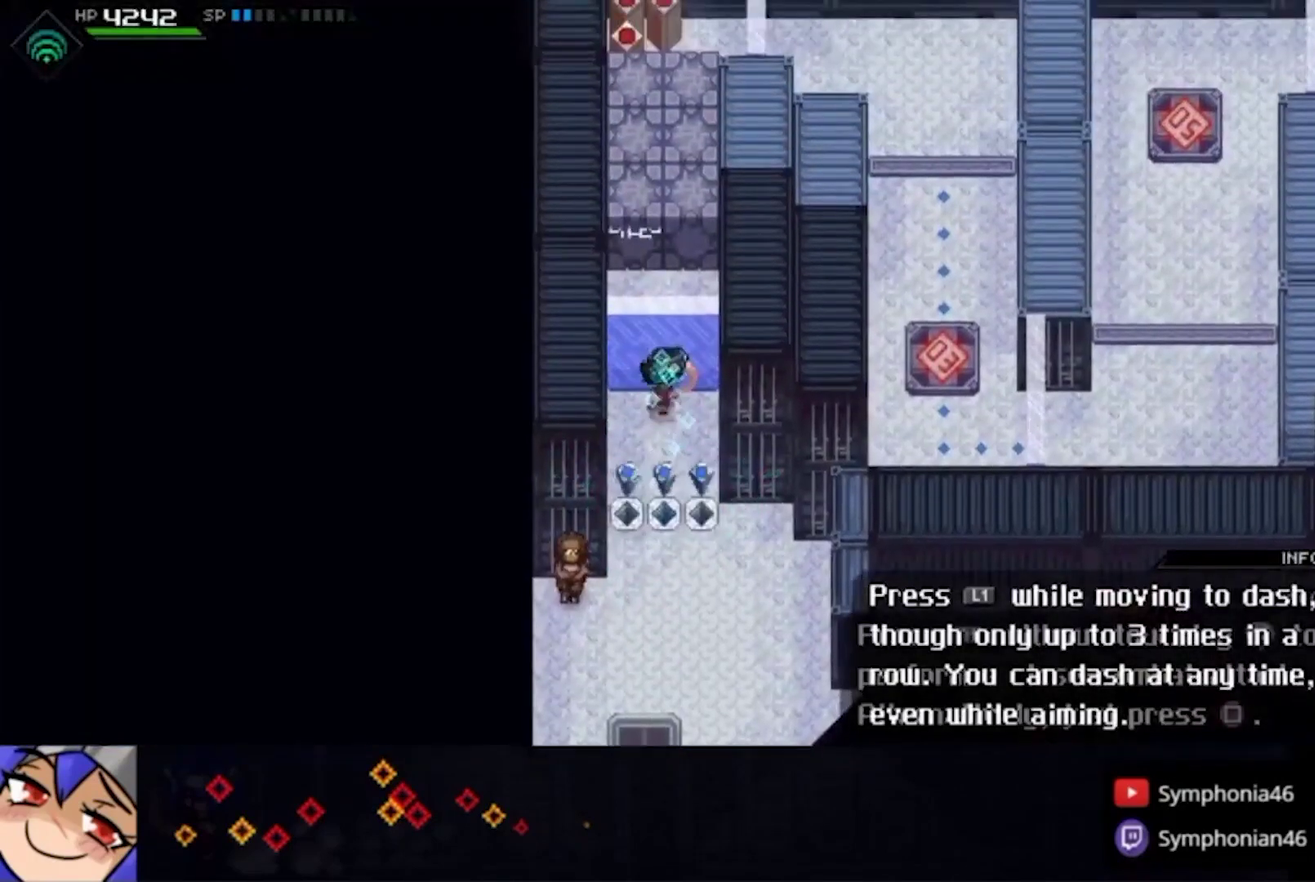
{"buttons": [], "left_stick": "up", "right_stick": "center", "events": [[67, "L1", "up"], [200, "SQUARE", "down"], [367, "SQUARE", "up"]]}
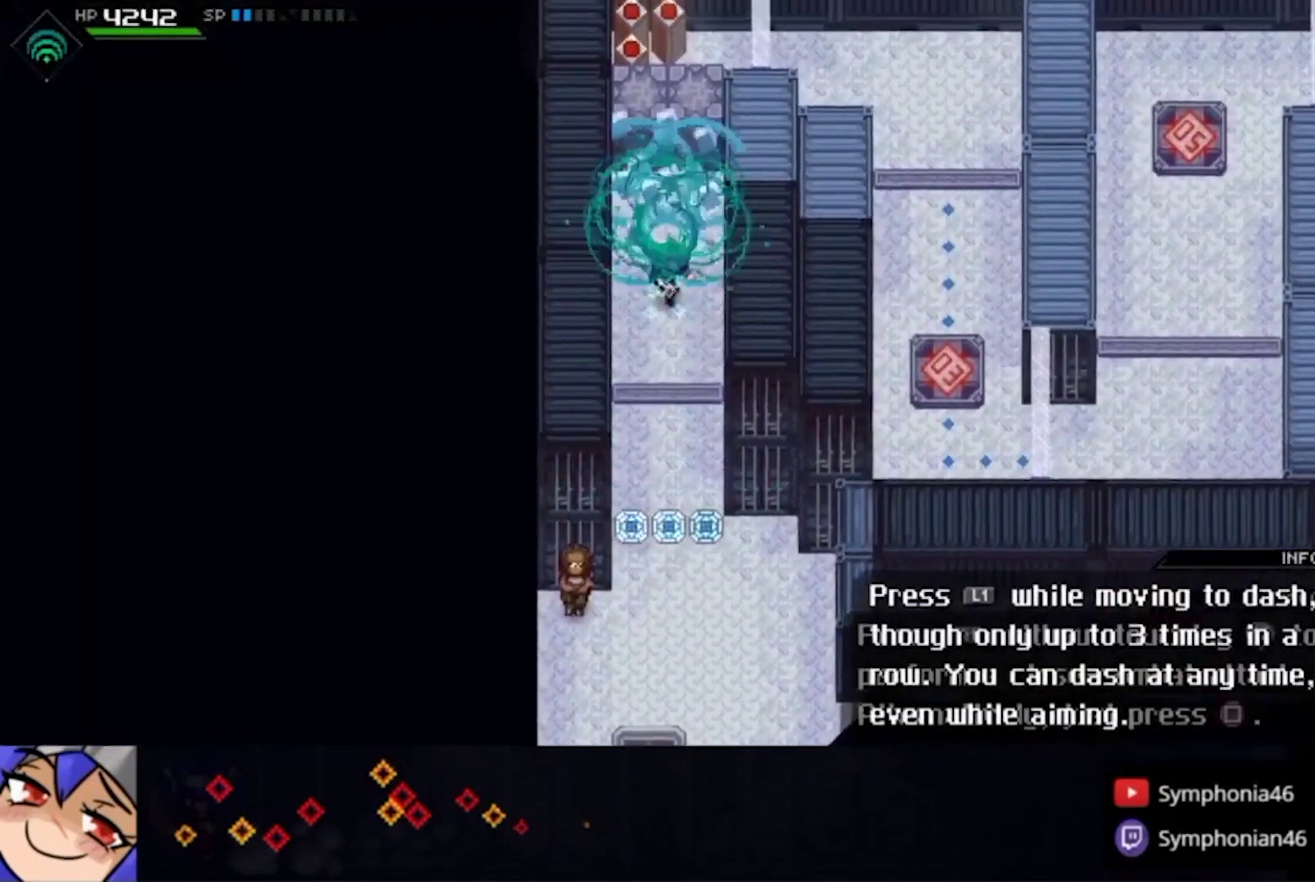
{"buttons": ["SQUARE"], "left_stick": "up", "right_stick": "center", "events": [[133, "SQUARE", "down"], [267, "SQUARE", "up"], [333, "L1", "down"], [400, "L1", "up"], [467, "SQUARE", "down"]]}
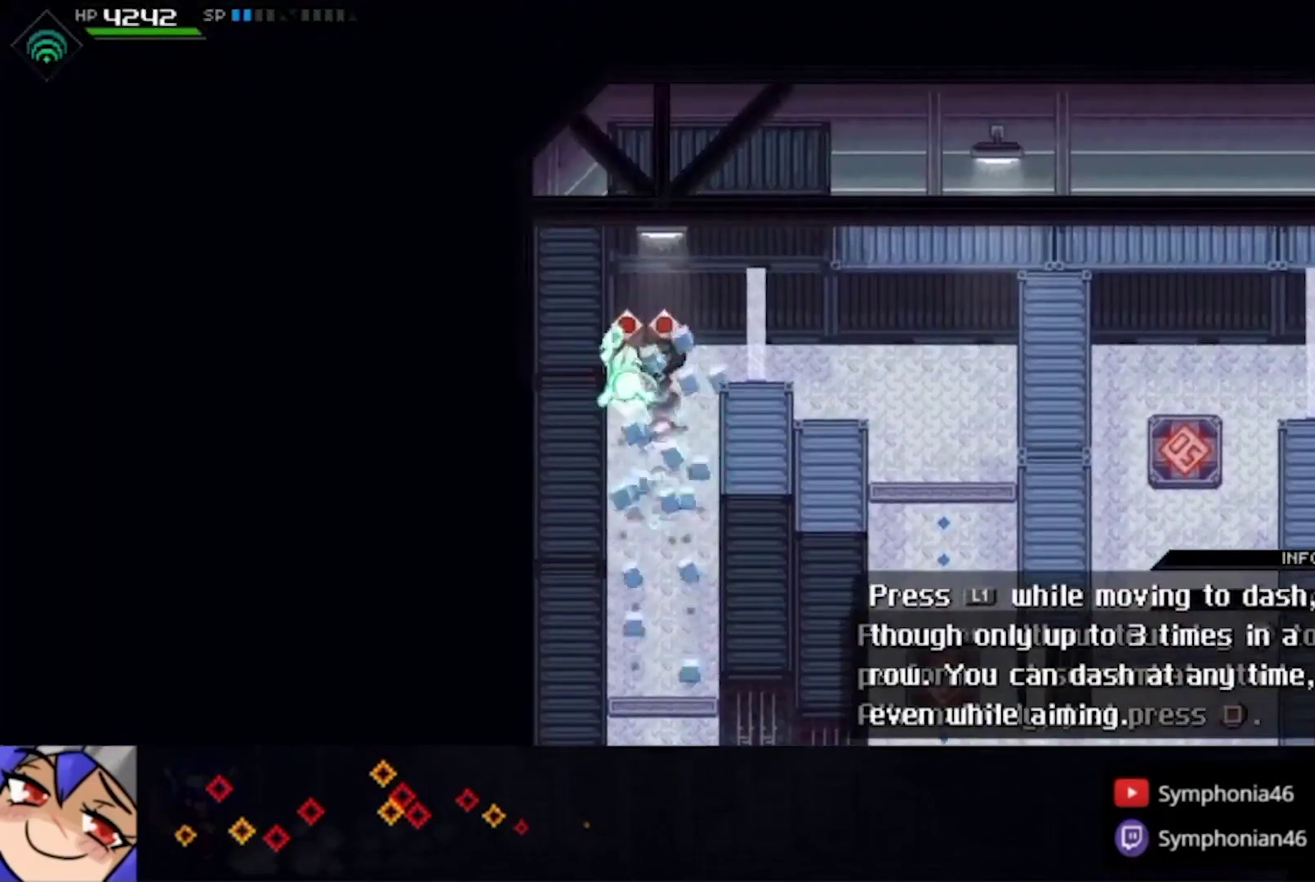
{"buttons": ["SQUARE"], "left_stick": "up-left", "right_stick": "center", "events": [[33, "left_stick", "up-left"], [67, "SQUARE", "up"], [133, "SQUARE", "down"], [233, "SQUARE", "up"], [300, "SQUARE", "down"], [367, "SQUARE", "up"], [467, "SQUARE", "down"]]}
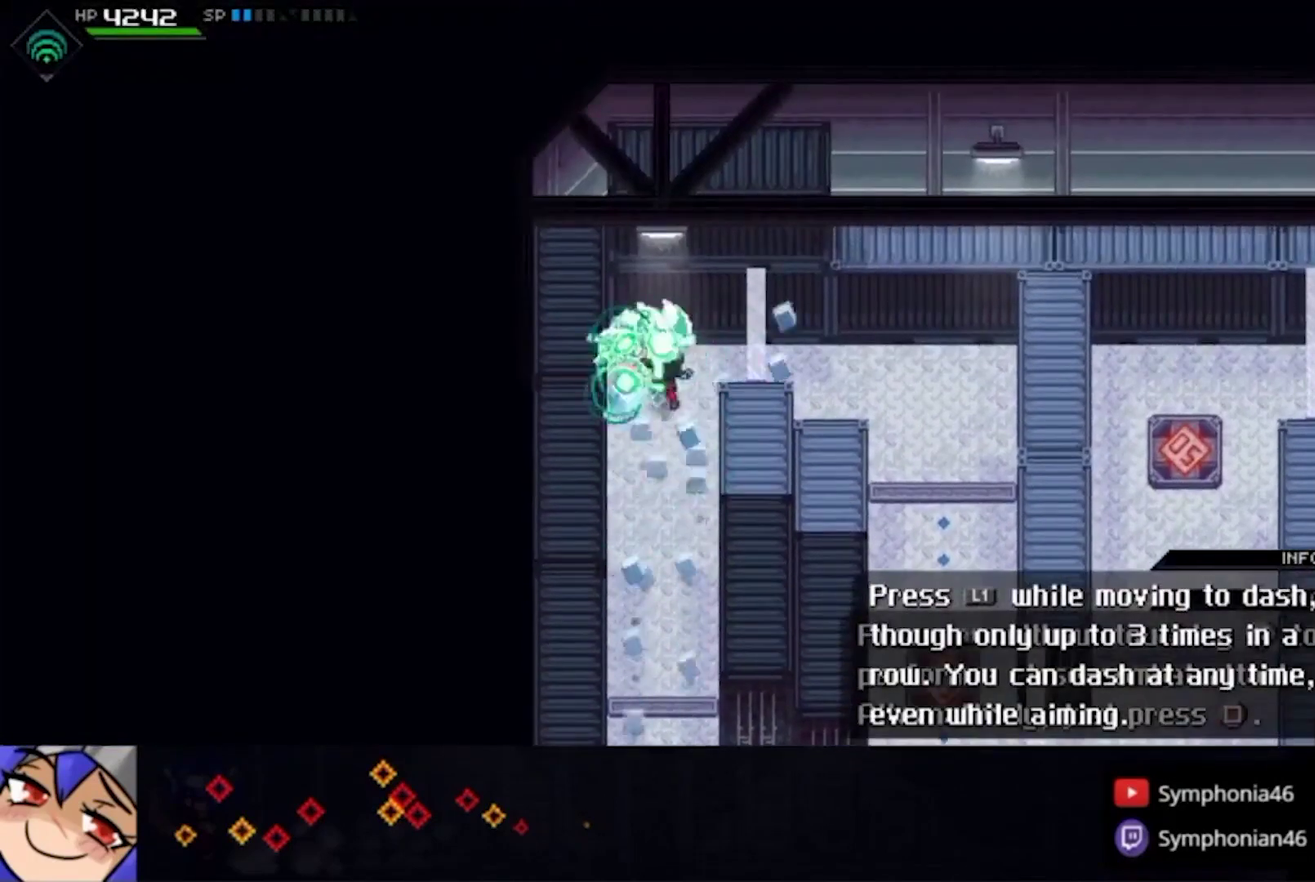
{"buttons": ["L1"], "left_stick": "right", "right_stick": "center", "events": [[67, "SQUARE", "up"], [133, "SQUARE", "down"], [267, "SQUARE", "up"], [333, "left_stick", "right"], [467, "L1", "down"]]}
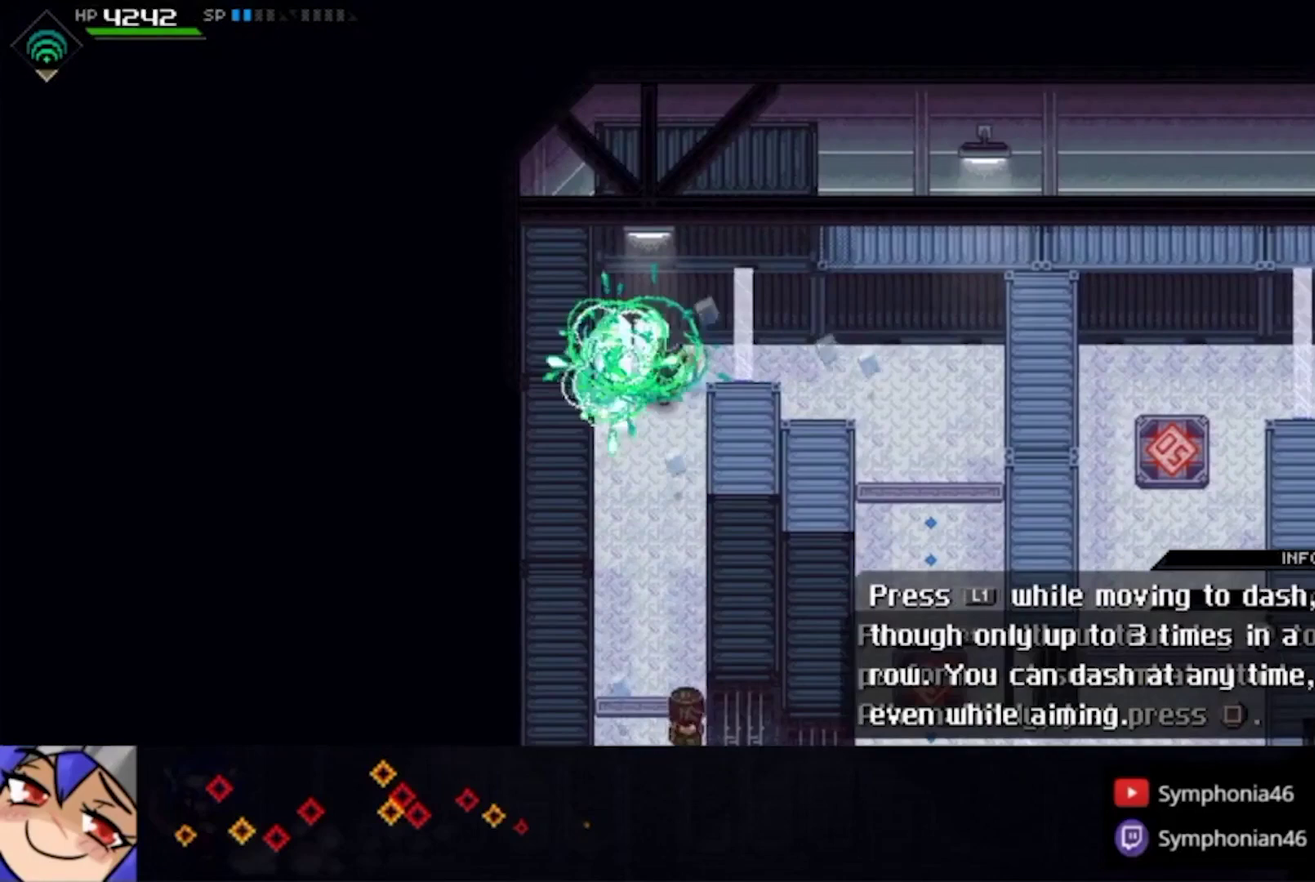
{"buttons": [], "left_stick": "right", "right_stick": "center", "events": [[33, "TRIANGLE", "down"], [67, "L1", "up"], [133, "TRIANGLE", "up"], [167, "L1", "down"], [200, "TRIANGLE", "down"], [267, "L1", "up"], [300, "TRIANGLE", "up"], [367, "L1", "down"], [367, "TRIANGLE", "down"], [467, "L1", "up"], [467, "TRIANGLE", "up"]]}
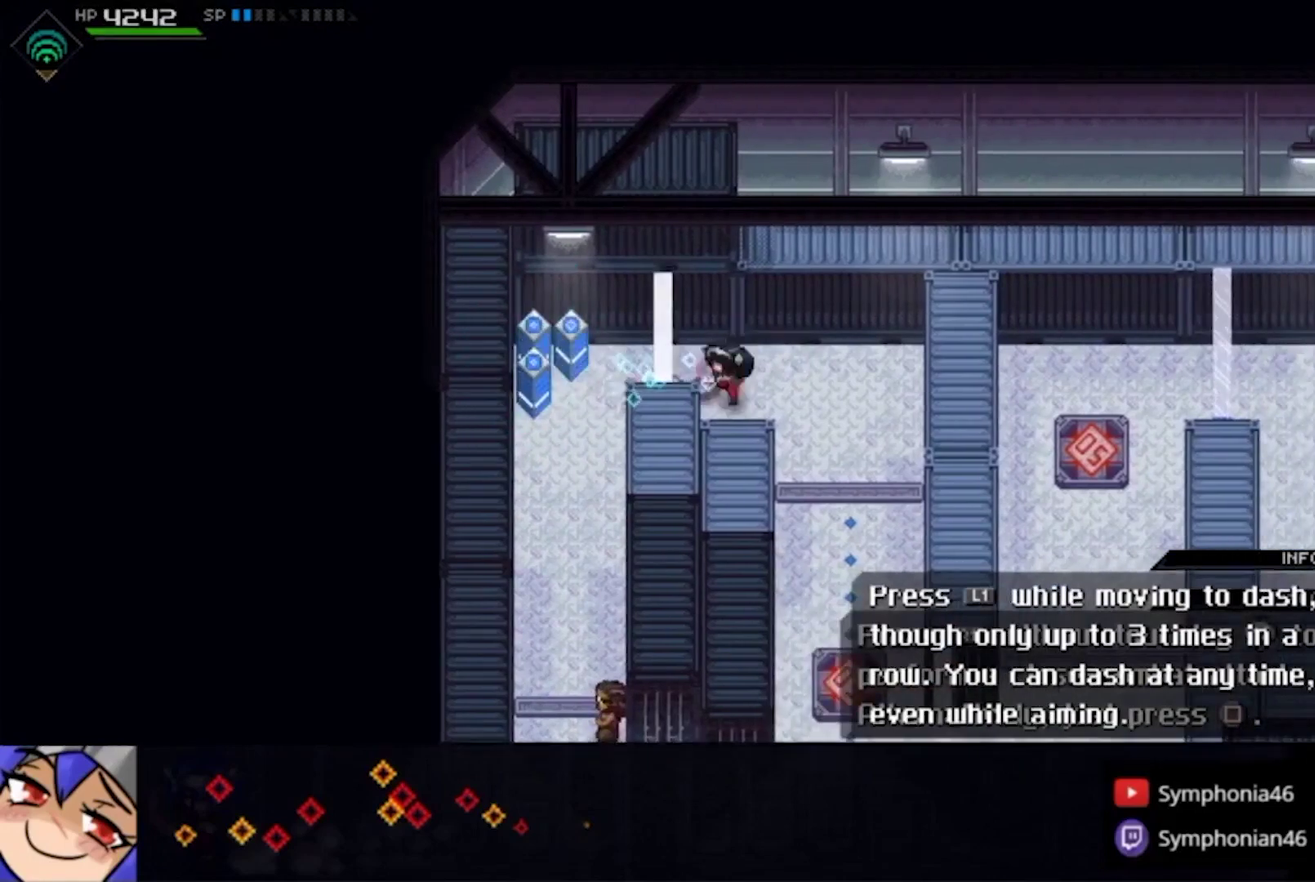
{"buttons": ["TRIANGLE", "L1"], "left_stick": "down", "right_stick": "center", "events": [[33, "TRIANGLE", "down"], [67, "L1", "down"], [67, "left_stick", "down-right"], [133, "L1", "up"], [133, "TRIANGLE", "up"], [167, "left_stick", "down"], [200, "TRIANGLE", "down"], [267, "L1", "down"], [267, "TRIANGLE", "up"], [367, "L1", "up"], [367, "TRIANGLE", "down"], [433, "L1", "down"]]}
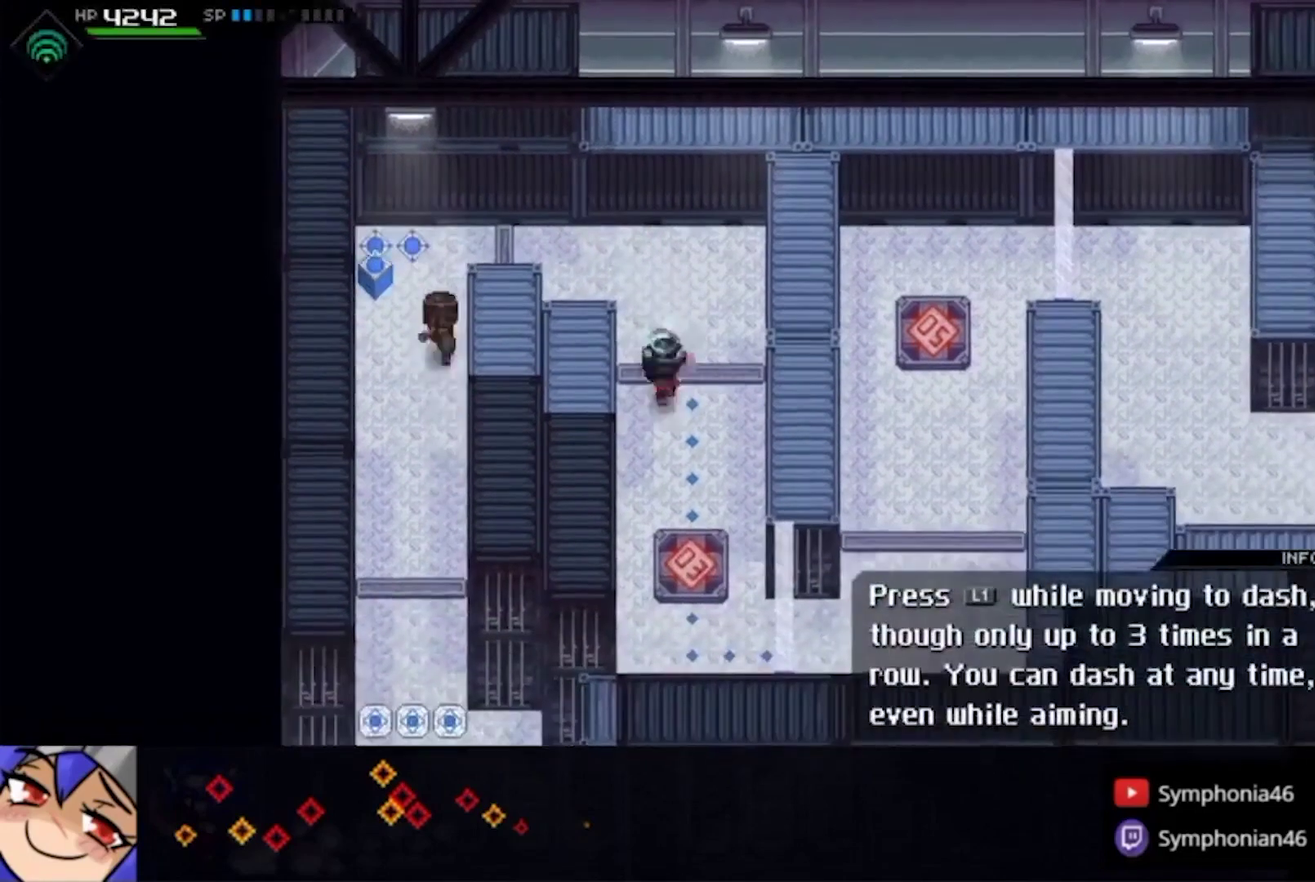
{"buttons": [], "left_stick": "down", "right_stick": "center", "events": [[33, "L1", "up"], [100, "TRIANGLE", "up"], [133, "L1", "down"], [200, "L1", "up"], [300, "SQUARE", "down"], [433, "SQUARE", "up"]]}
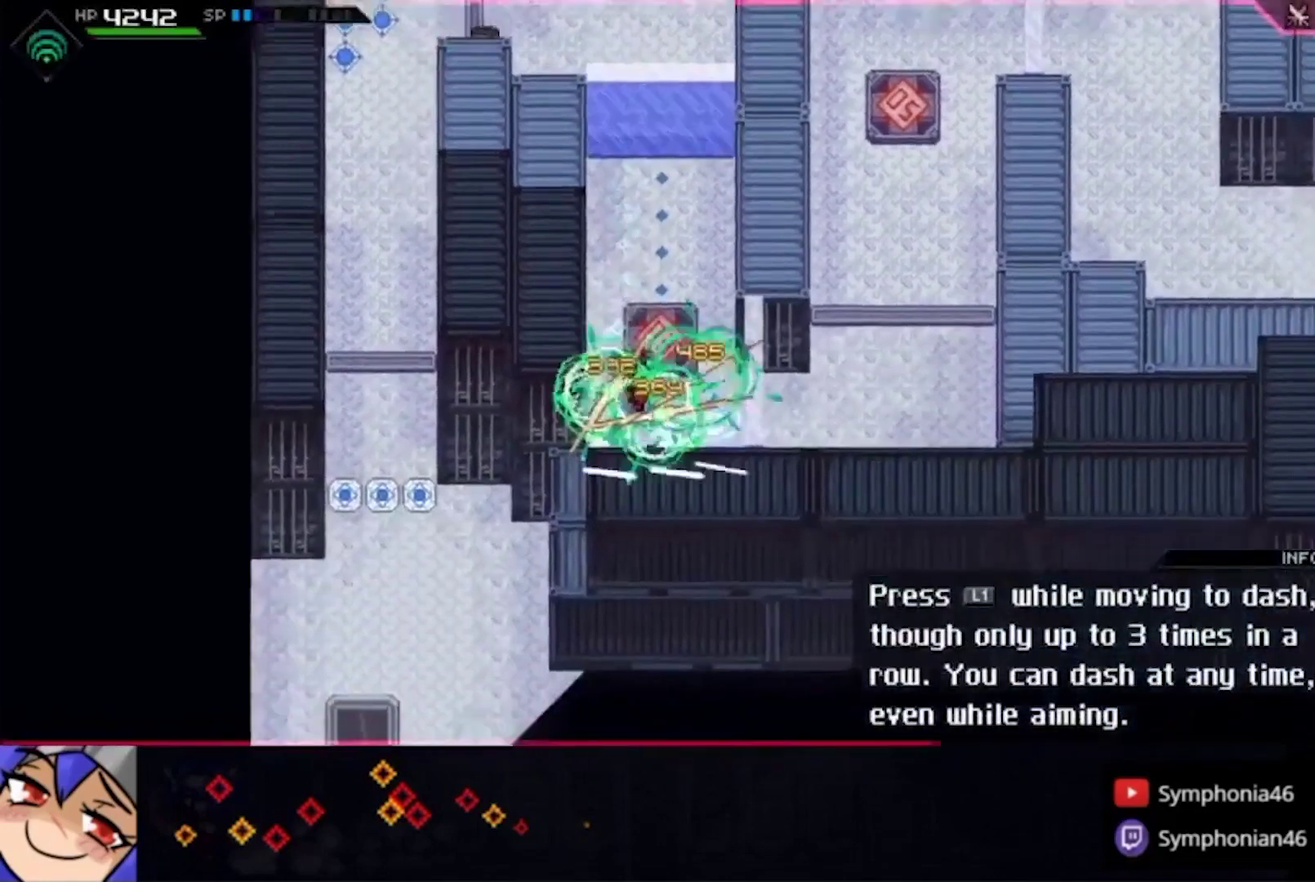
{"buttons": [], "left_stick": "right", "right_stick": "center", "events": [[200, "left_stick", "down-right"], [367, "left_stick", "right"]]}
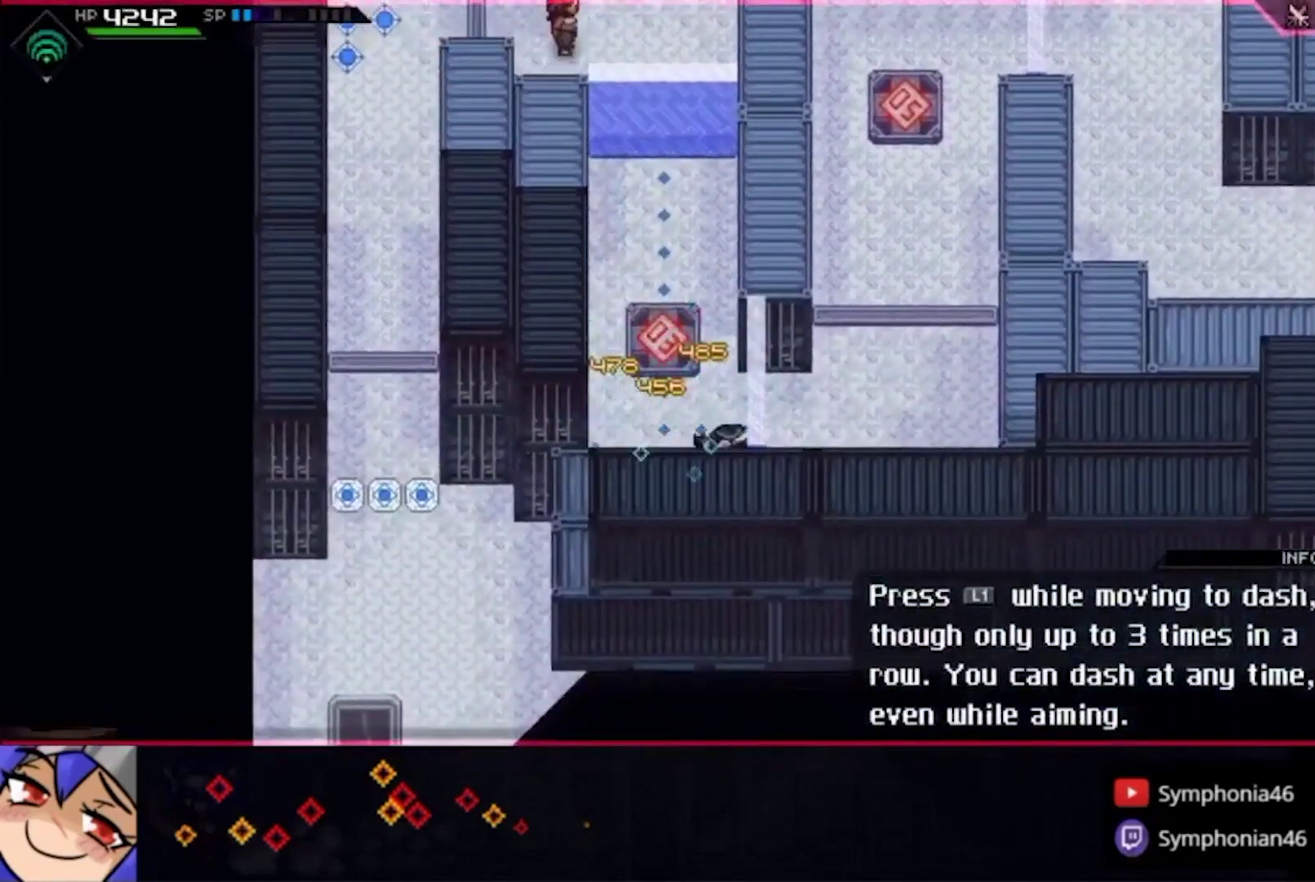
{"buttons": [], "left_stick": "right", "right_stick": "center", "events": []}
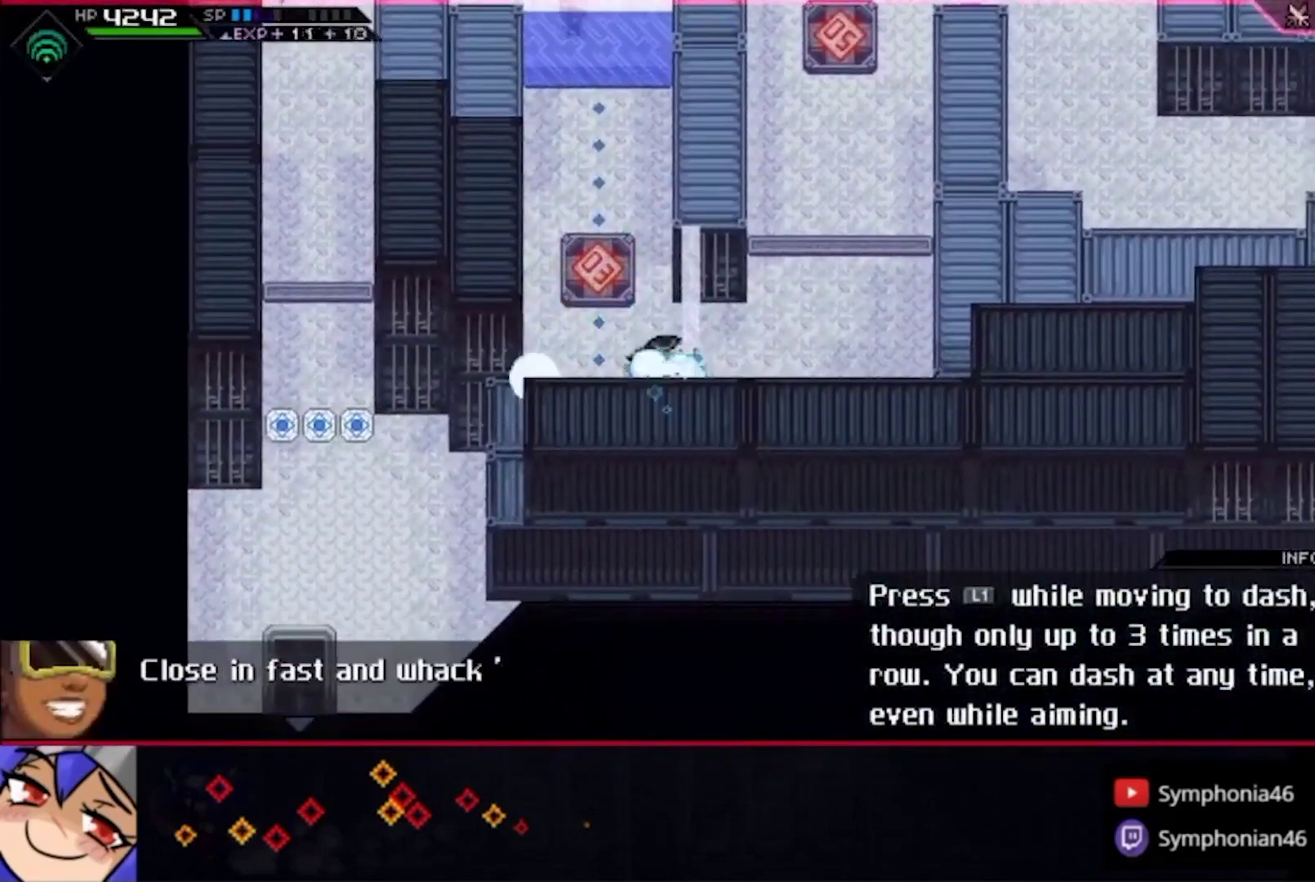
{"buttons": [], "left_stick": "right", "right_stick": "center", "events": []}
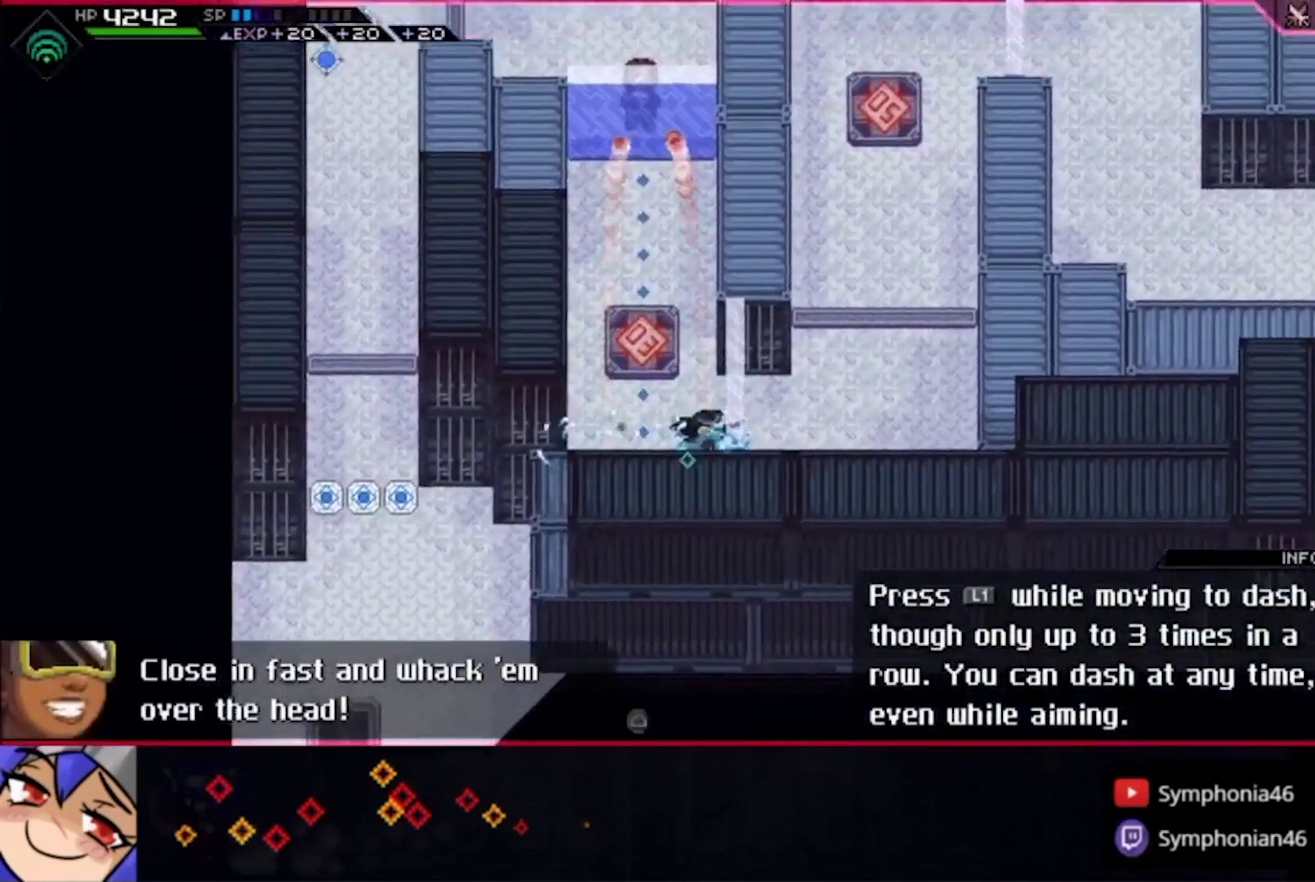
{"buttons": [], "left_stick": "right", "right_stick": "center", "events": []}
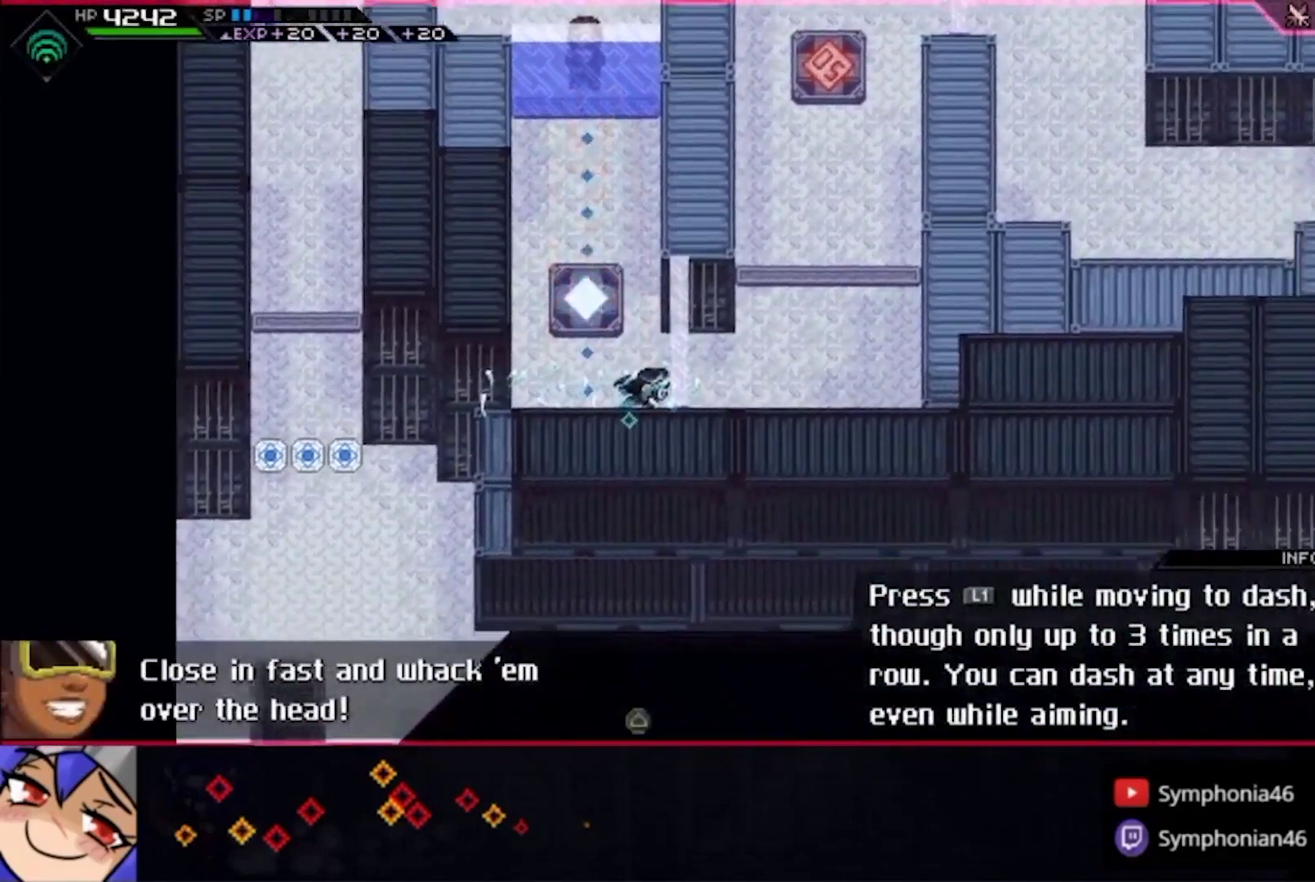
{"buttons": [], "left_stick": "right", "right_stick": "center", "events": []}
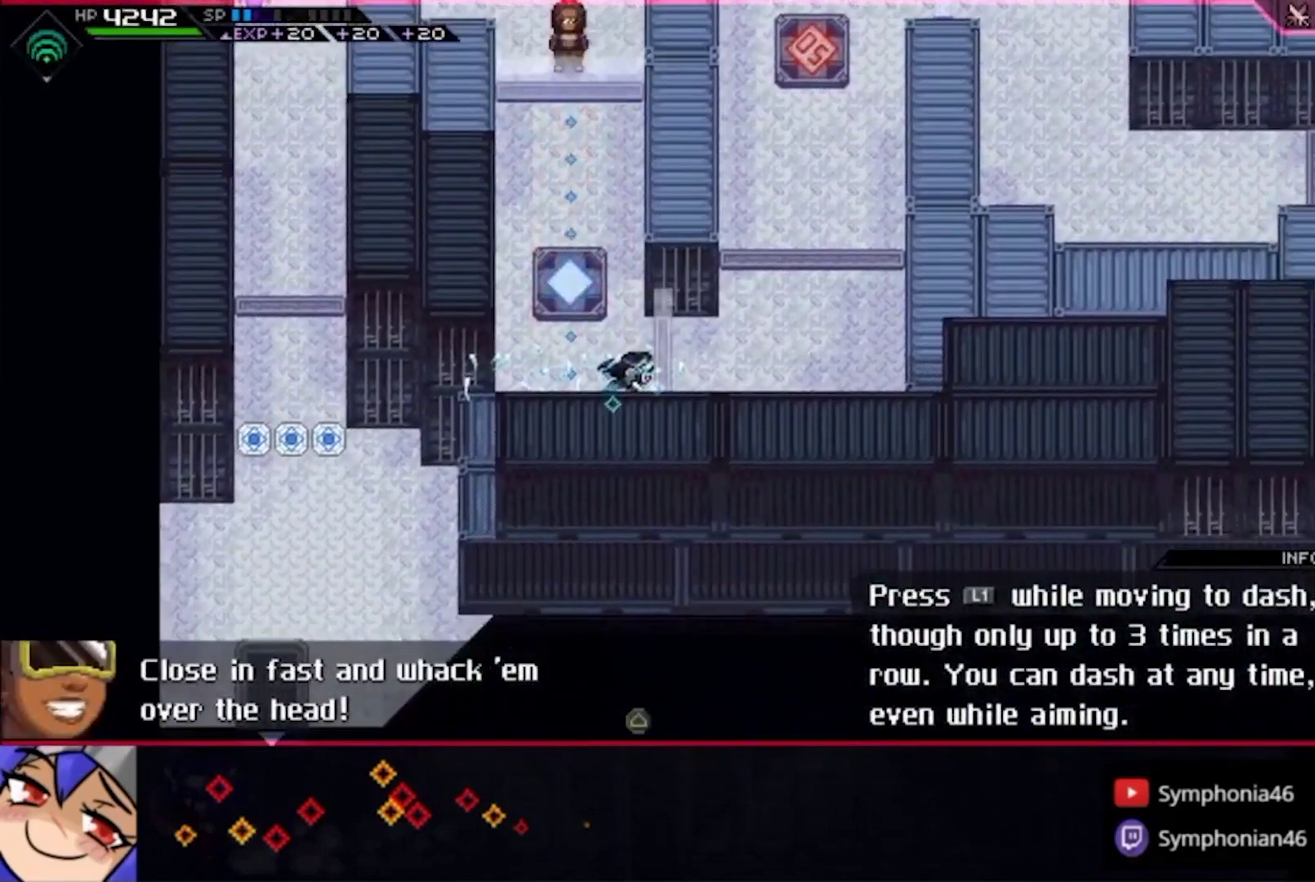
{"buttons": [], "left_stick": "up-right", "right_stick": "center", "events": [[300, "left_stick", "up-right"], [400, "L1", "down"], [500, "L1", "up"]]}
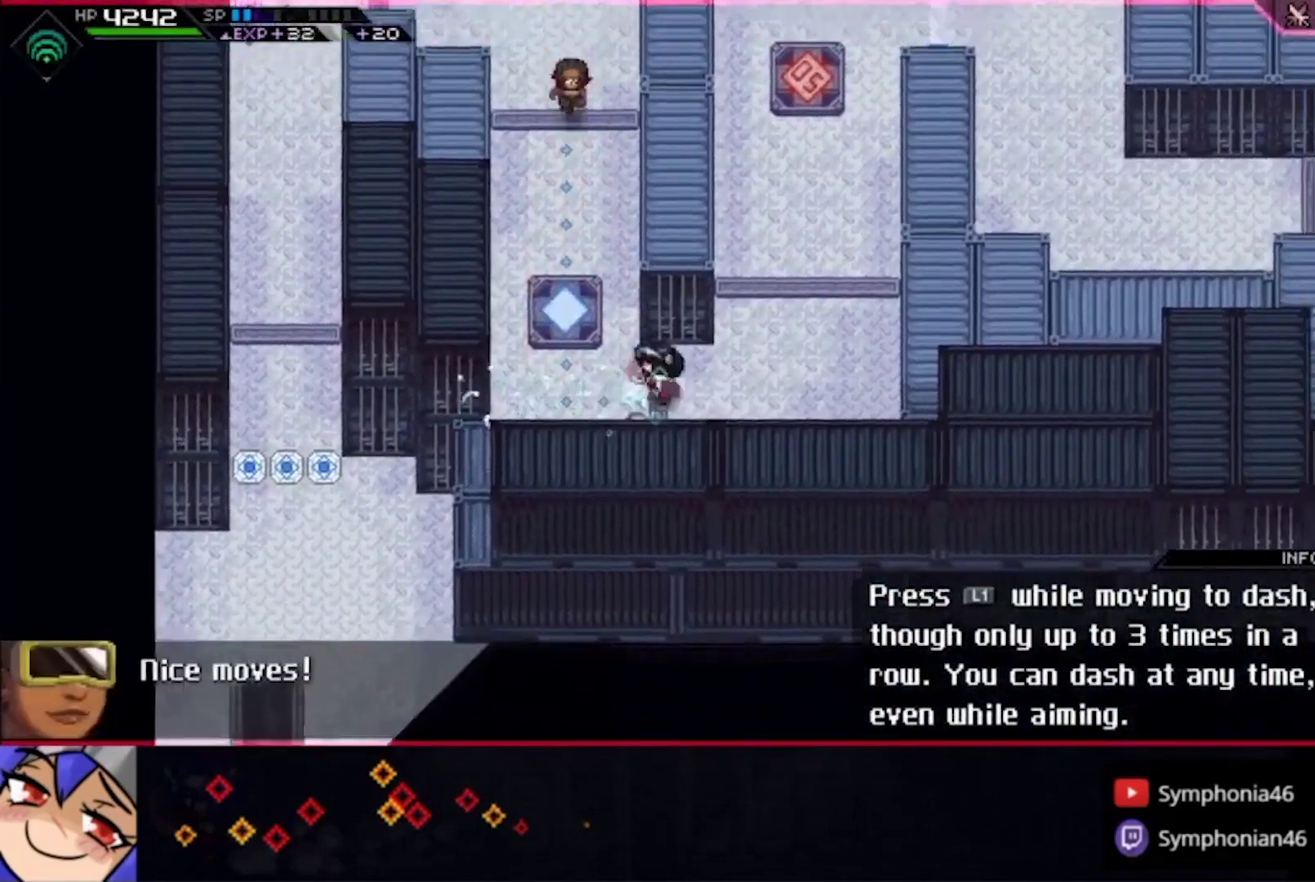
{"buttons": [], "left_stick": "up", "right_stick": "center", "events": [[67, "L1", "down"], [200, "L1", "up"], [367, "CIRCLE", "down"], [367, "left_stick", "up"], [467, "CIRCLE", "up"]]}
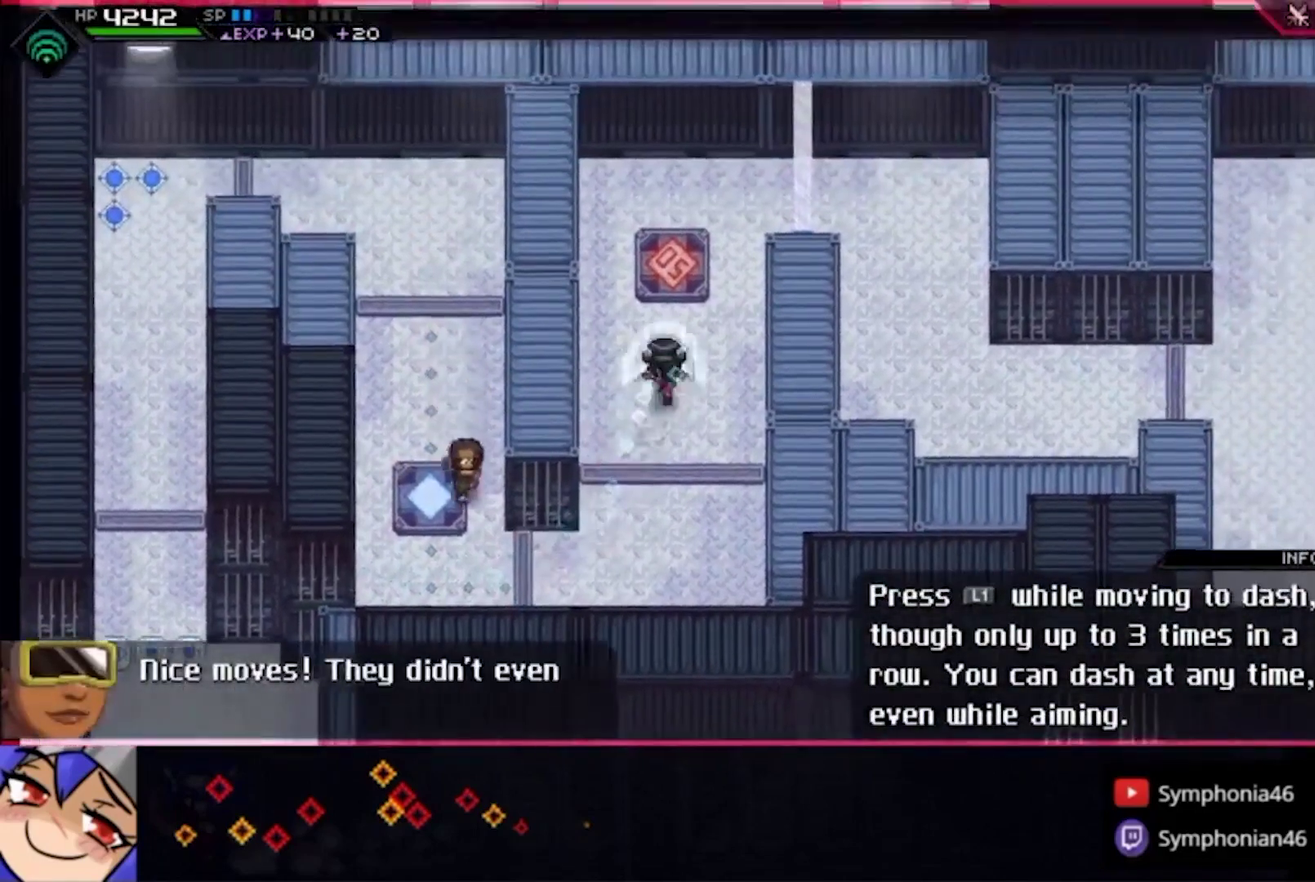
{"buttons": ["L1"], "left_stick": "down", "right_stick": "center", "events": [[233, "SQUARE", "down"], [333, "SQUARE", "up"], [400, "left_stick", "down"], [467, "L1", "down"]]}